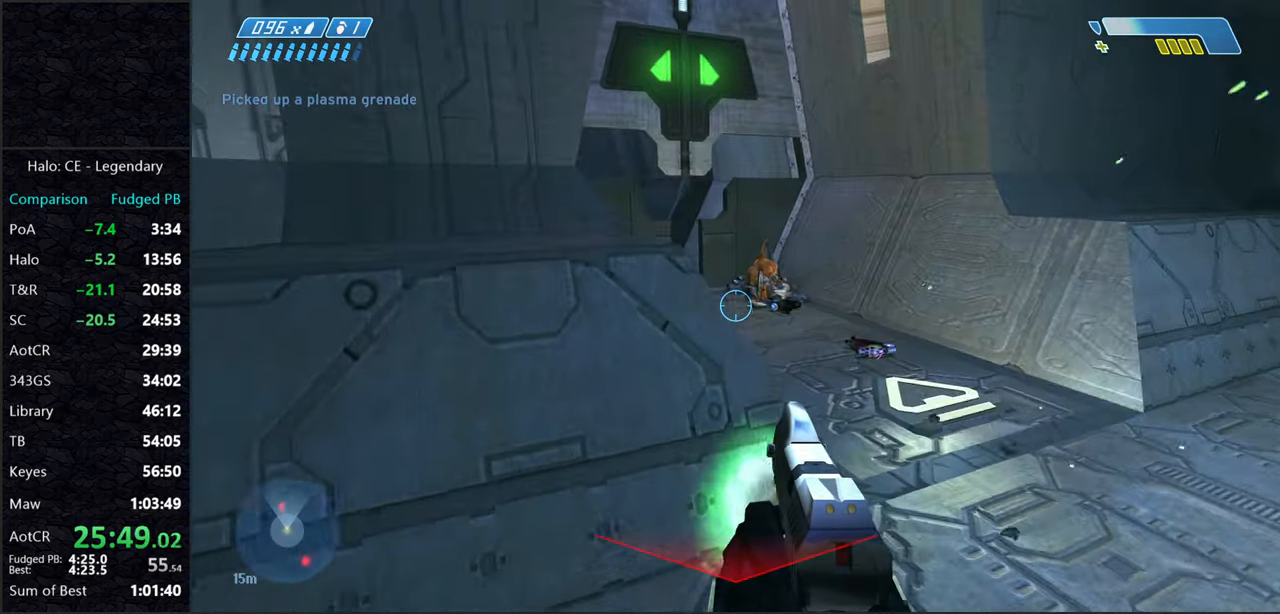
Gameplay with keyboard and mouse; each line is a JSON object with the keys and mouse buttons held at the frame after it. "events" lists presses ("down") and releases ("up") of "2", "3", "a", "alt", "c", "caps_lock", "ctrl", "d", "e", "escape", "f", "g", "q", "r", "s", "shift", "space", "tab", "v", "w", "x", "z", "mouse_left" and "mouse_right" between this image and that frame as [ms after this image, input, new state], when the widget could be followed in between. "mouse_left", "mouse_right" = the "left", "right" buttons of the "mouse" list. No other keys are recorded. Not read: mouse_move.
{"keys": ["w"], "mouse": ["left"], "events": [[16, "space", "up"], [483, "mouse_left", "down"]]}
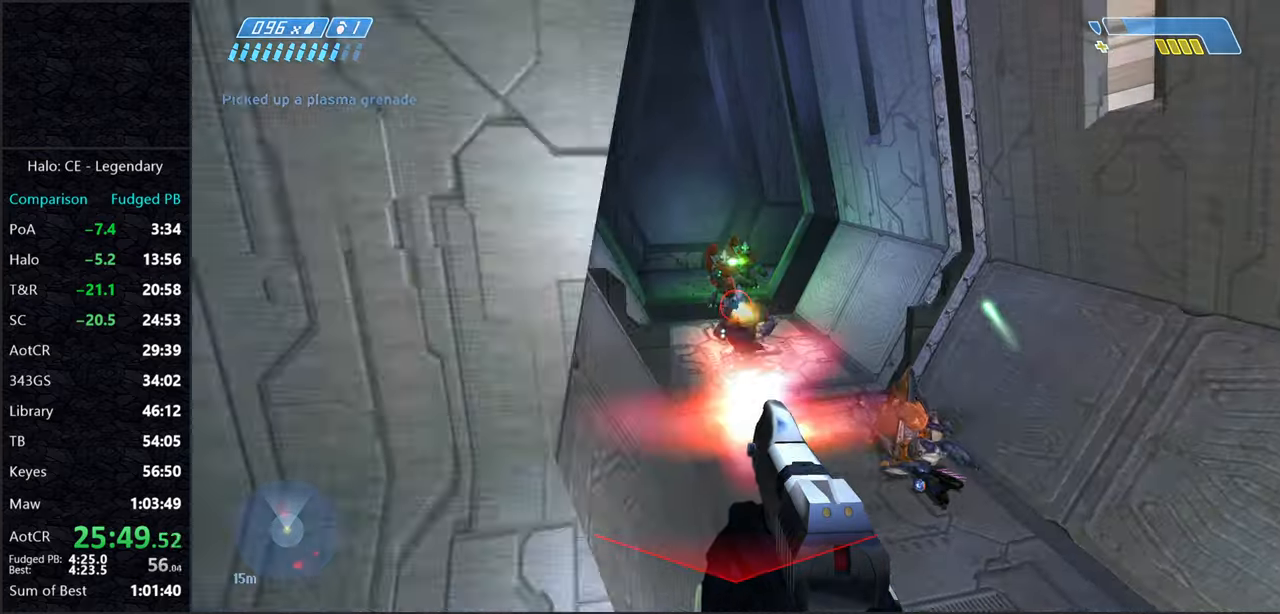
{"keys": ["w"], "mouse": [], "events": [[83, "mouse_left", "up"], [267, "mouse_left", "down"], [367, "mouse_left", "up"]]}
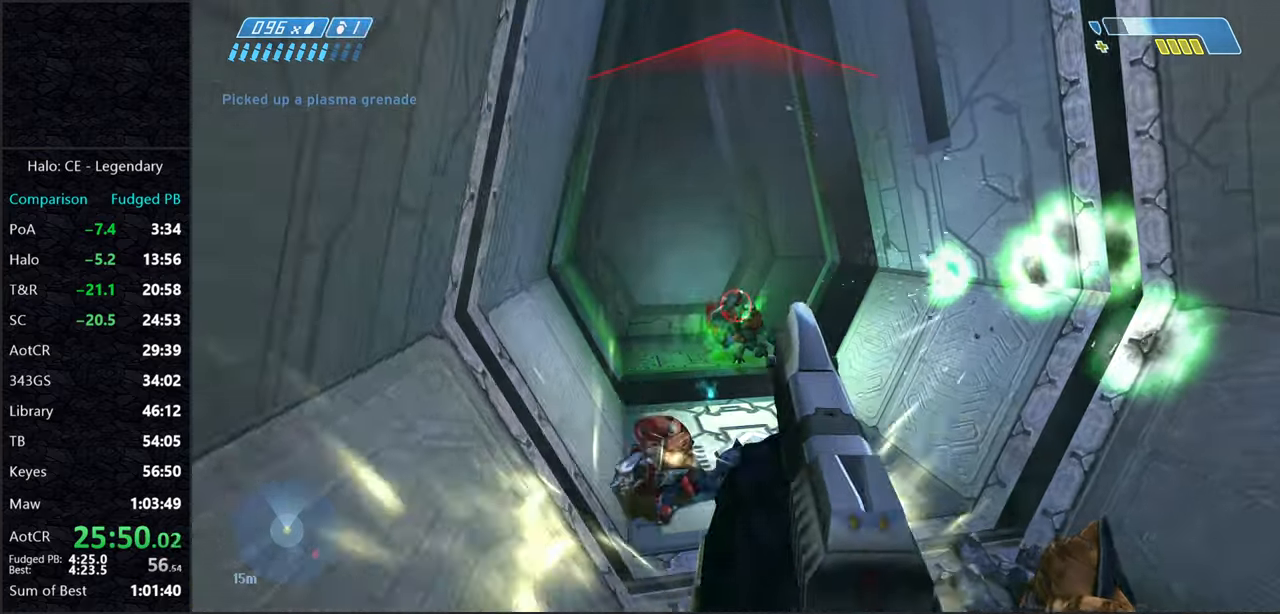
{"keys": ["w"], "mouse": [], "events": [[67, "mouse_left", "down"], [183, "mouse_left", "up"]]}
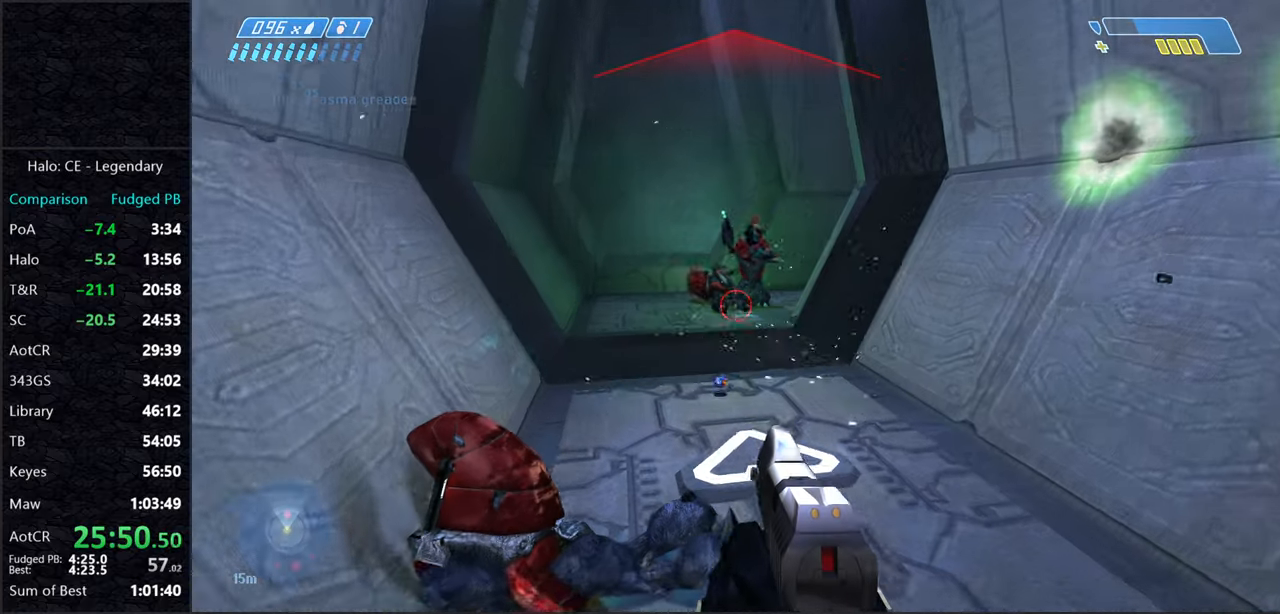
{"keys": ["w"], "mouse": ["left"], "events": [[483, "mouse_left", "down"]]}
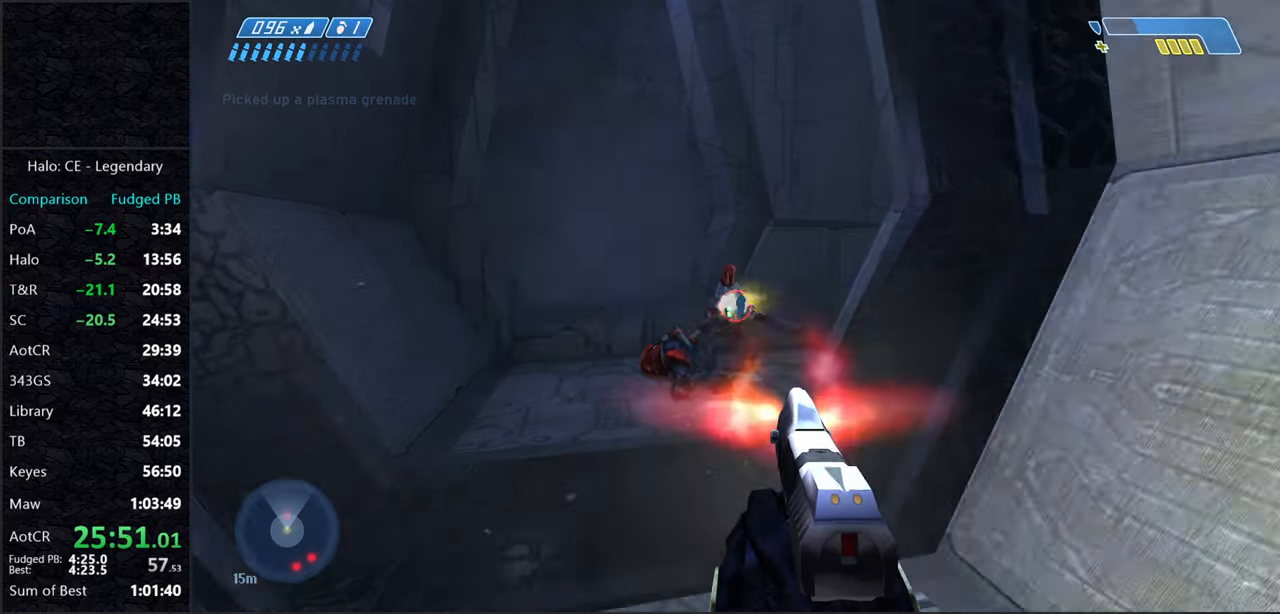
{"keys": ["r", "w"], "mouse": [], "events": [[83, "mouse_left", "up"], [317, "r", "down"], [367, "r", "up"], [417, "r", "down"]]}
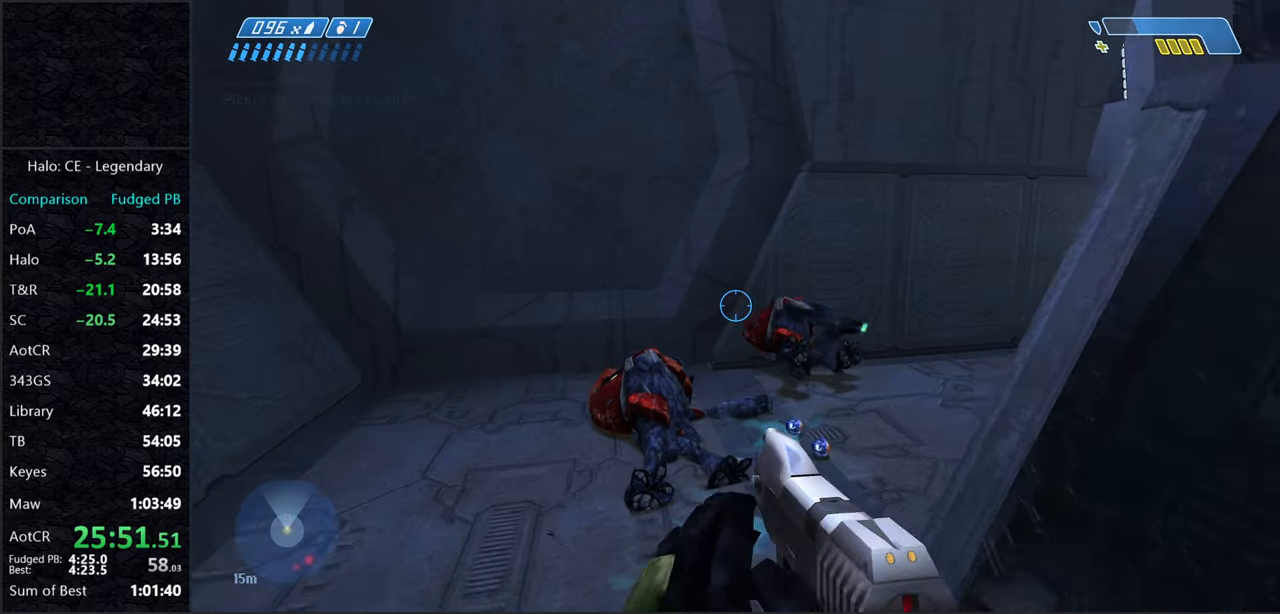
{"keys": ["w"], "mouse": [], "events": [[50, "r", "up"]]}
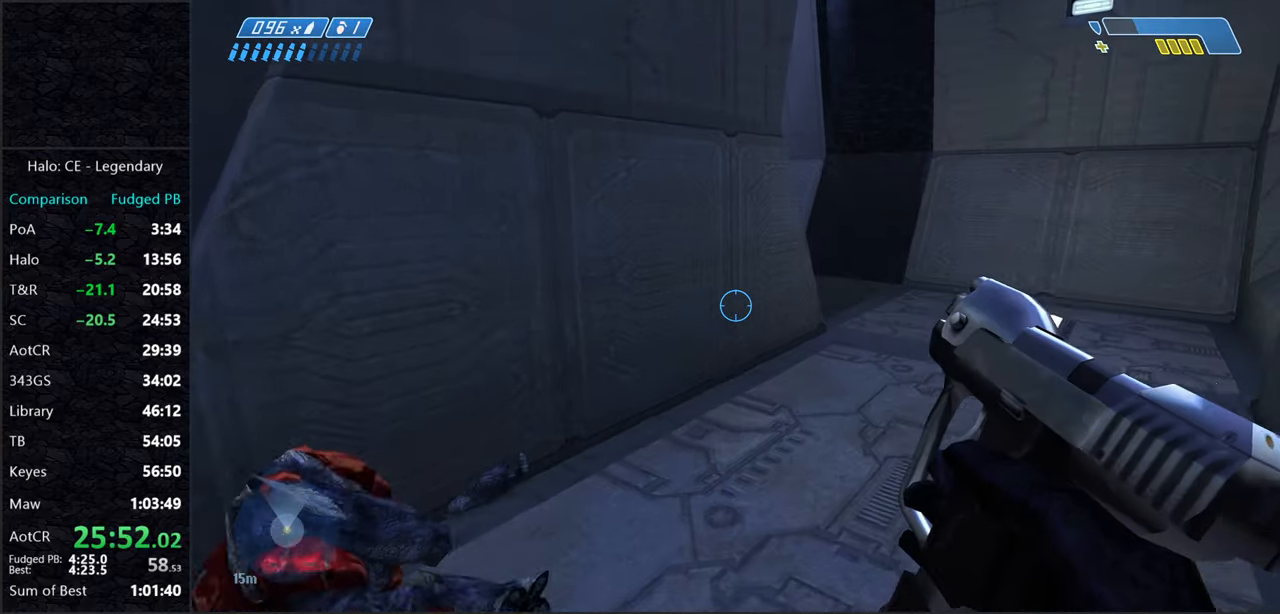
{"keys": ["w"], "mouse": [], "events": []}
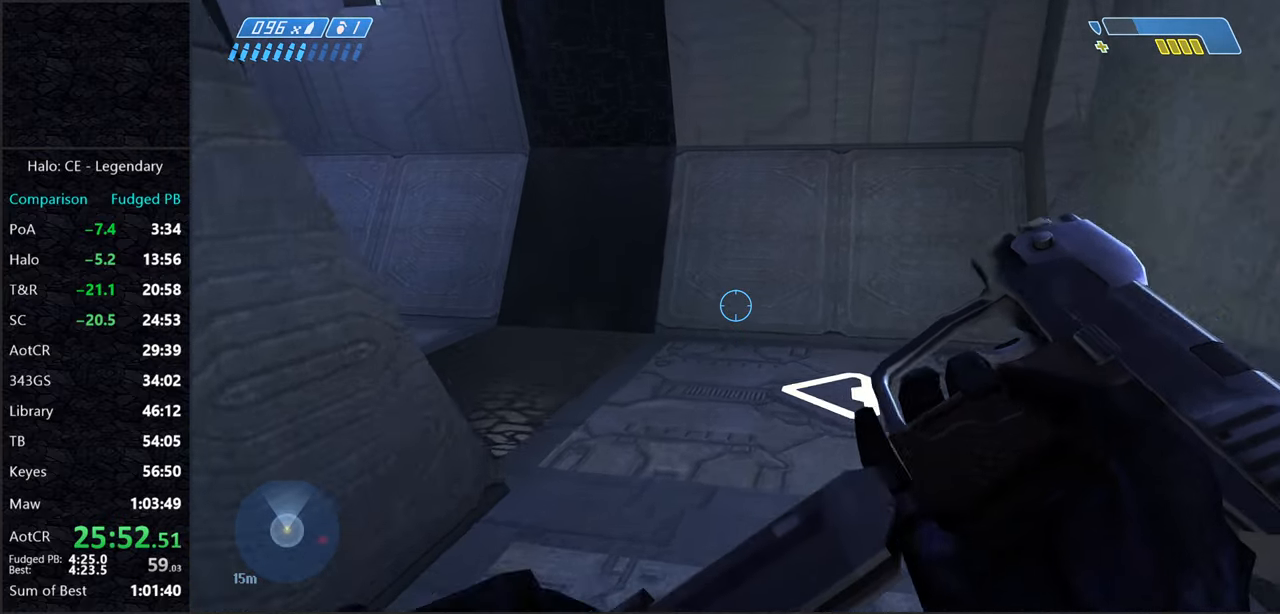
{"keys": ["g", "w"], "mouse": [], "events": [[500, "g", "down"]]}
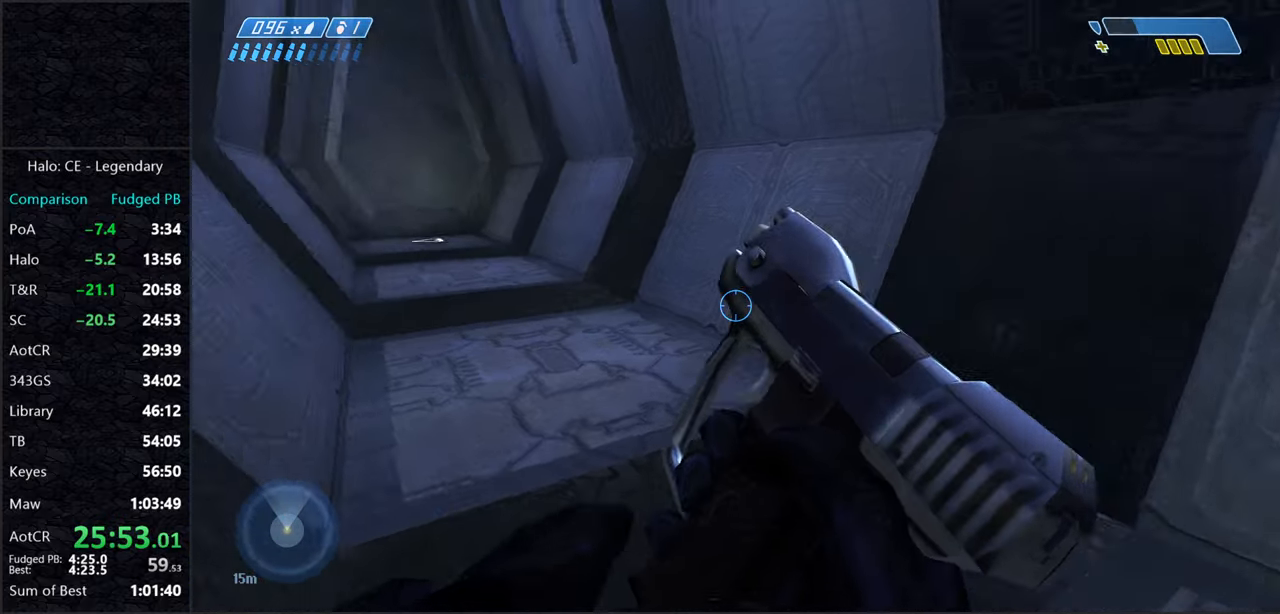
{"keys": ["w"], "mouse": [], "events": [[100, "g", "up"]]}
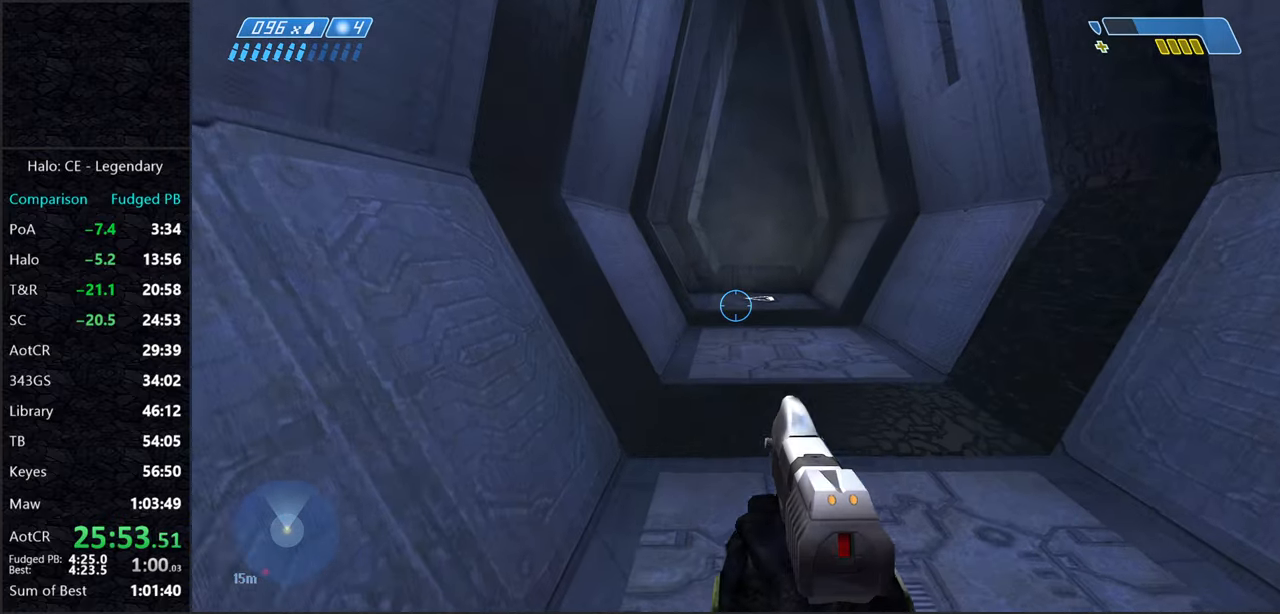
{"keys": ["w"], "mouse": [], "events": []}
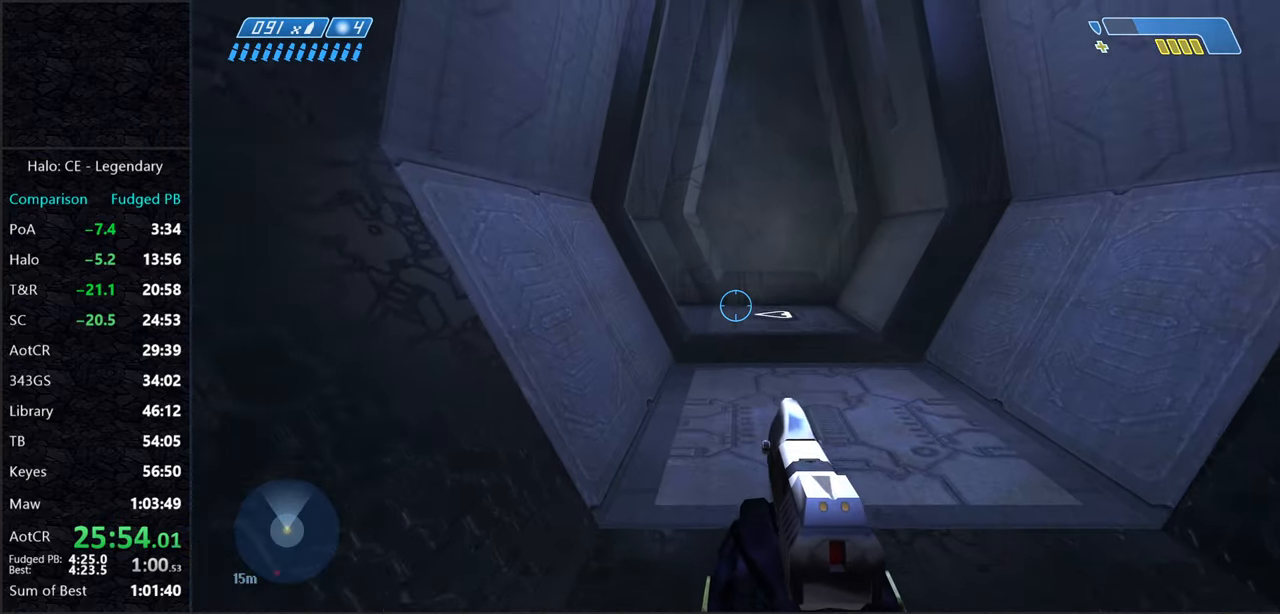
{"keys": ["w"], "mouse": [], "events": []}
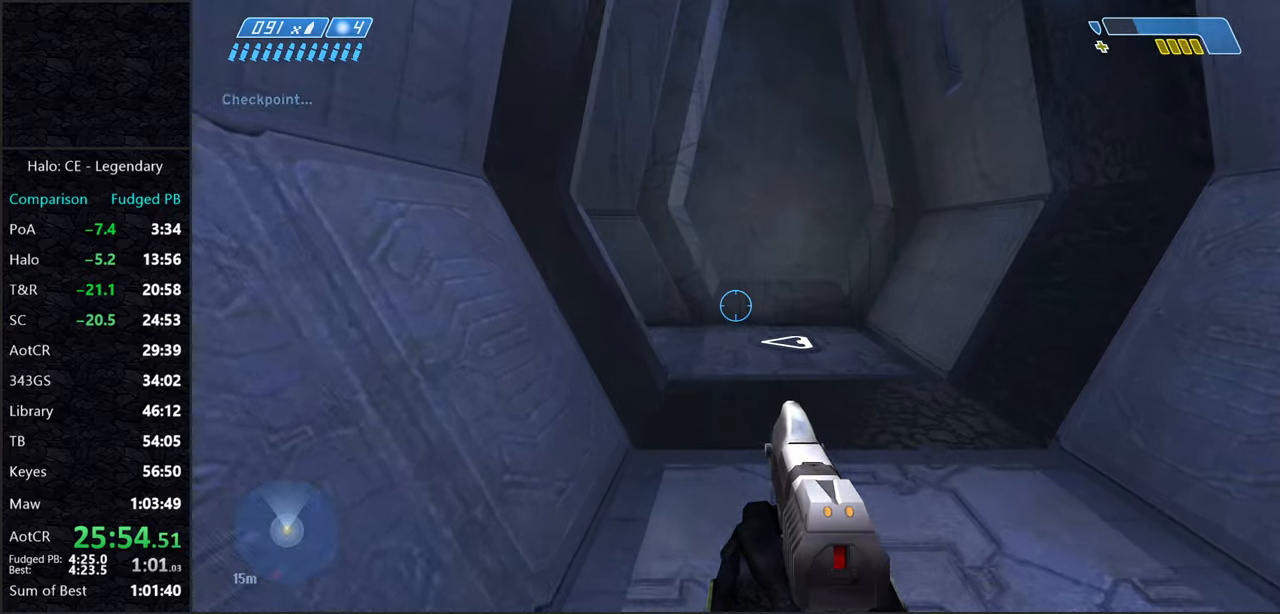
{"keys": ["w"], "mouse": [], "events": [[67, "x", "down"], [100, "x", "up"]]}
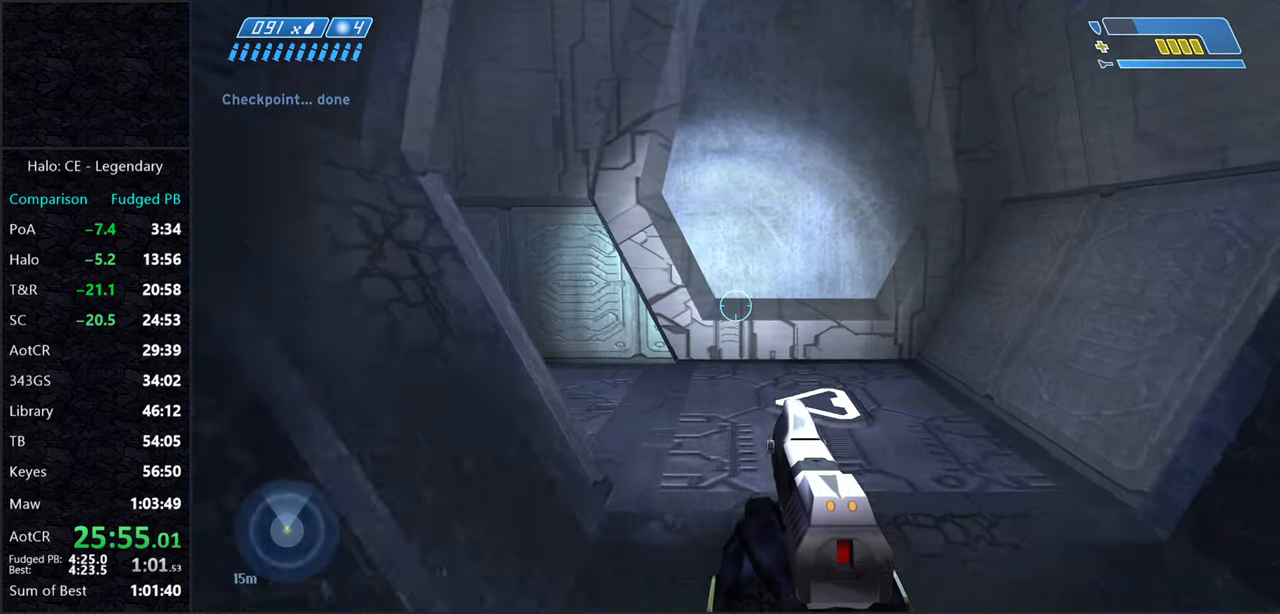
{"keys": ["w"], "mouse": [], "events": []}
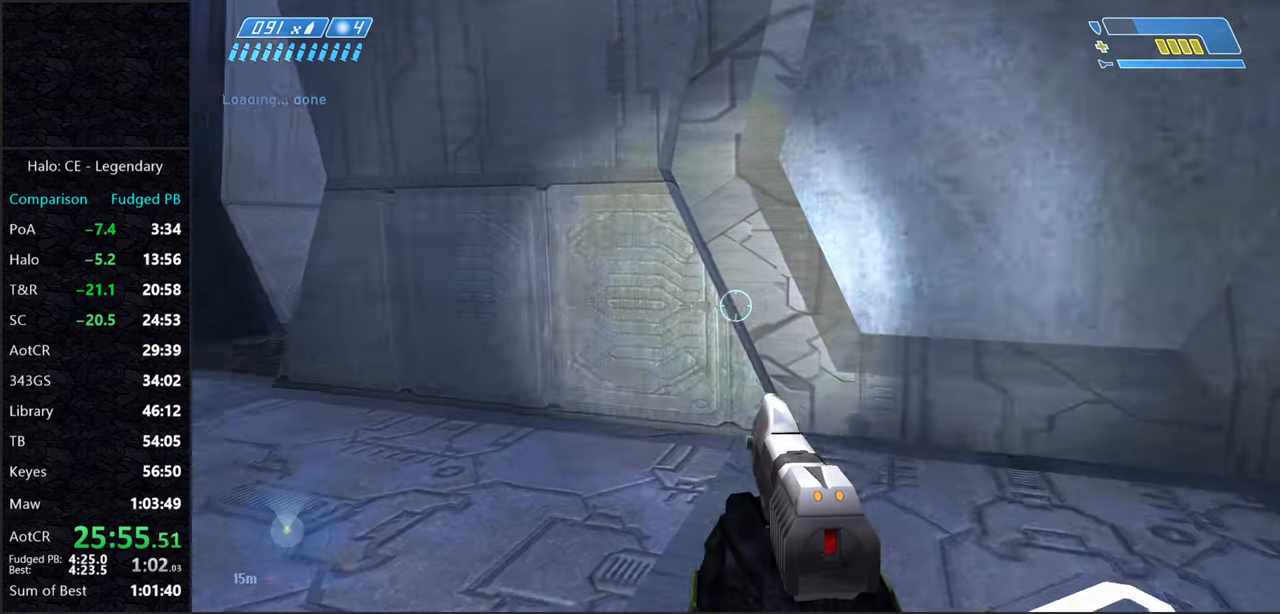
{"keys": ["w"], "mouse": [], "events": []}
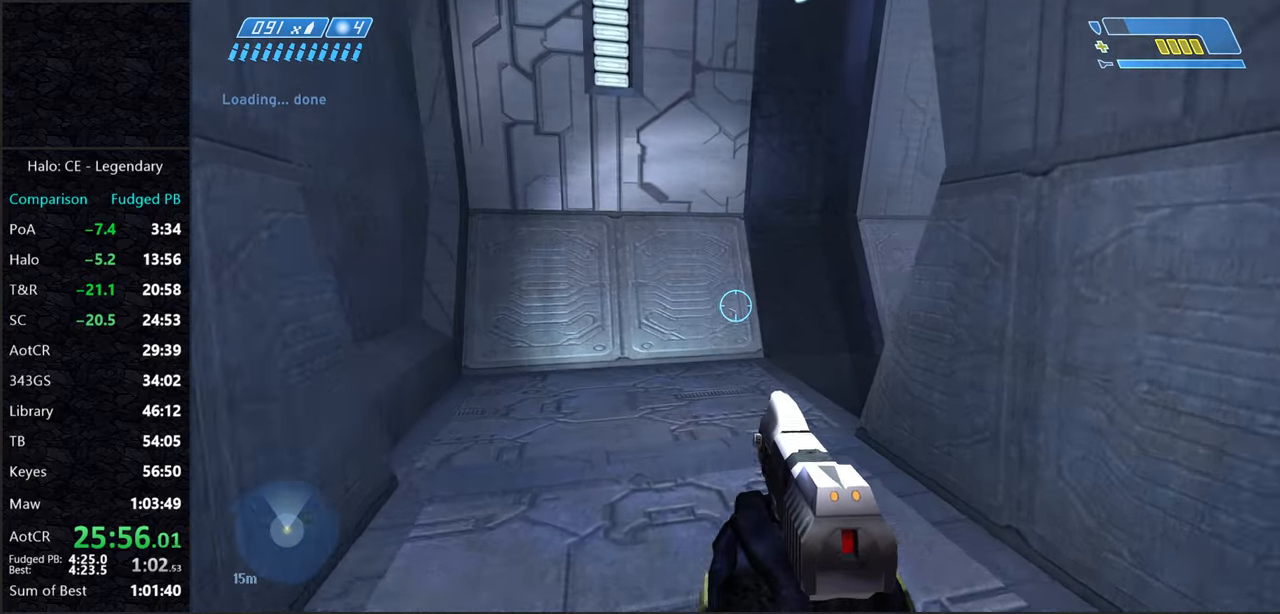
{"keys": ["w"], "mouse": [], "events": []}
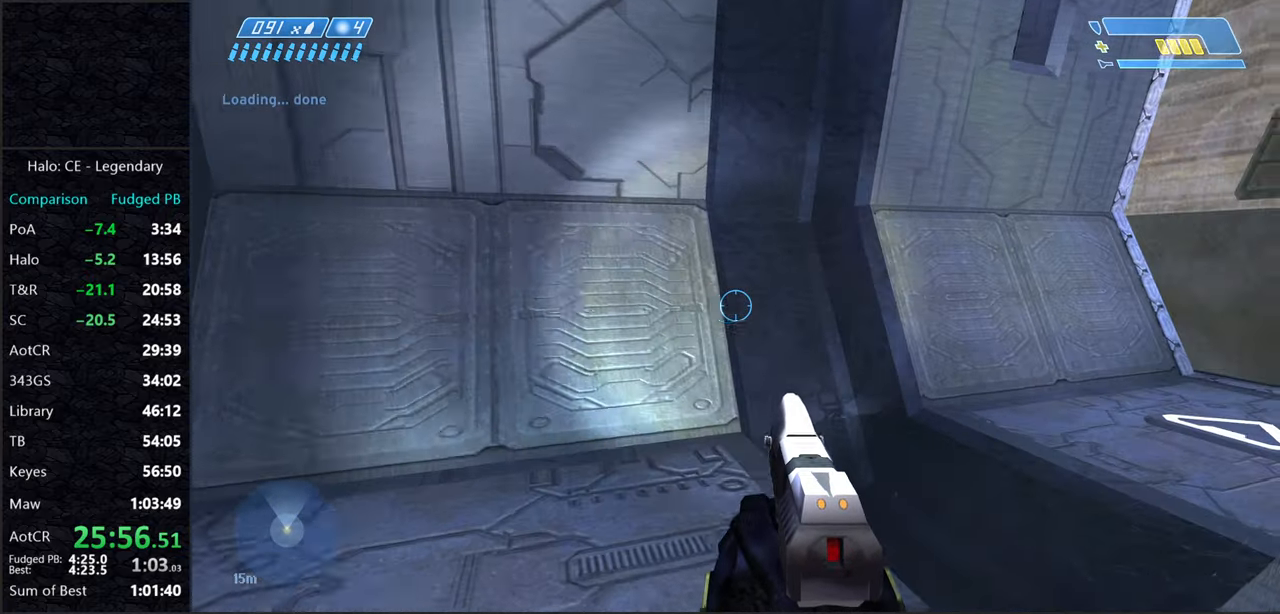
{"keys": ["w"], "mouse": [], "events": []}
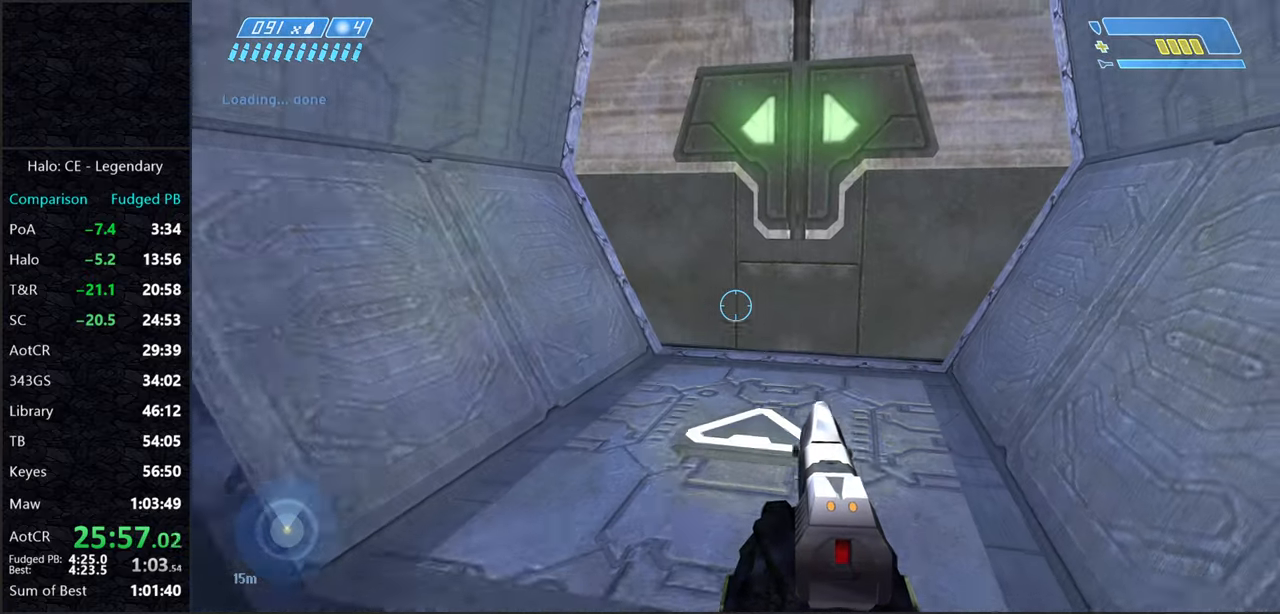
{"keys": ["w"], "mouse": [], "events": []}
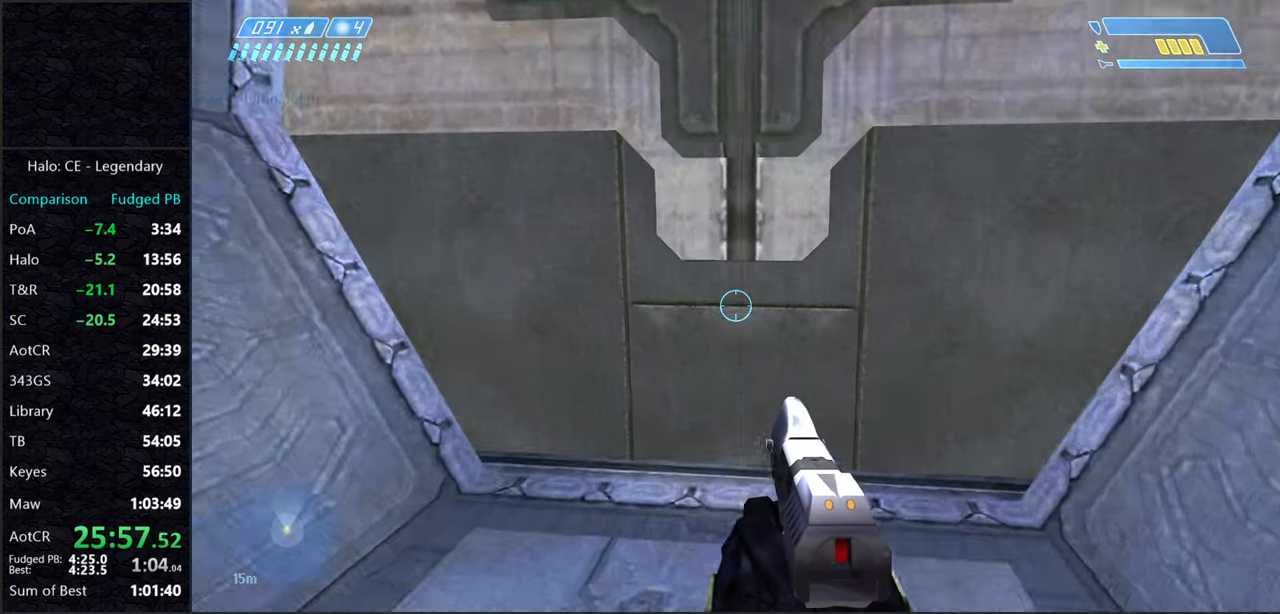
{"keys": ["w"], "mouse": [], "events": []}
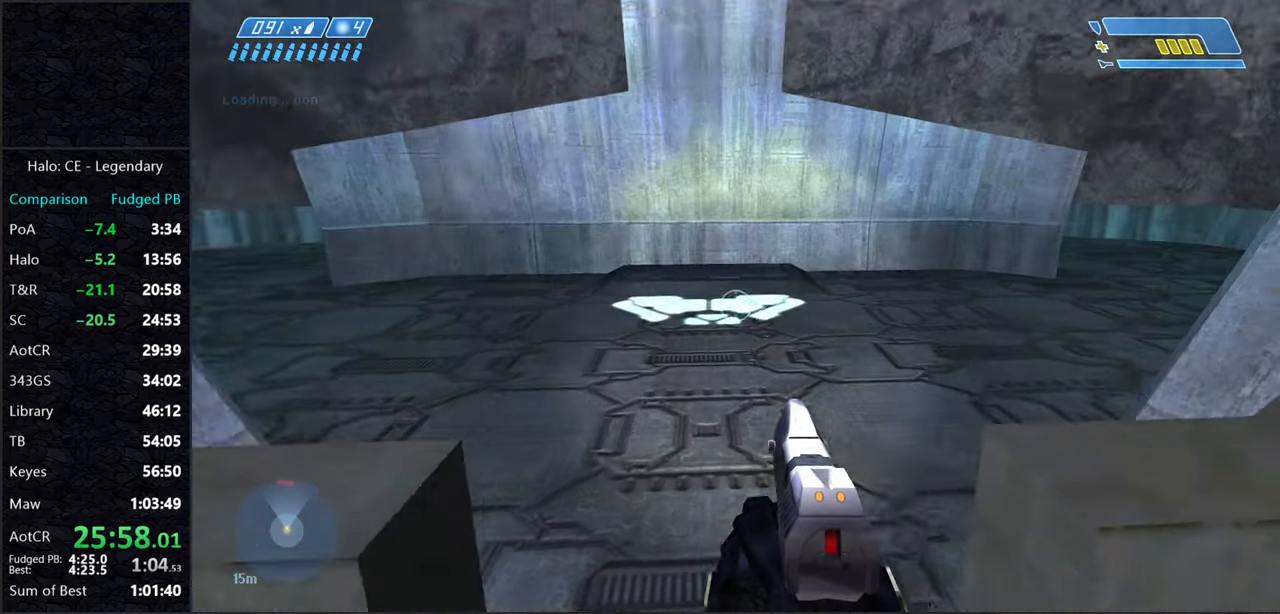
{"keys": ["w"], "mouse": [], "events": []}
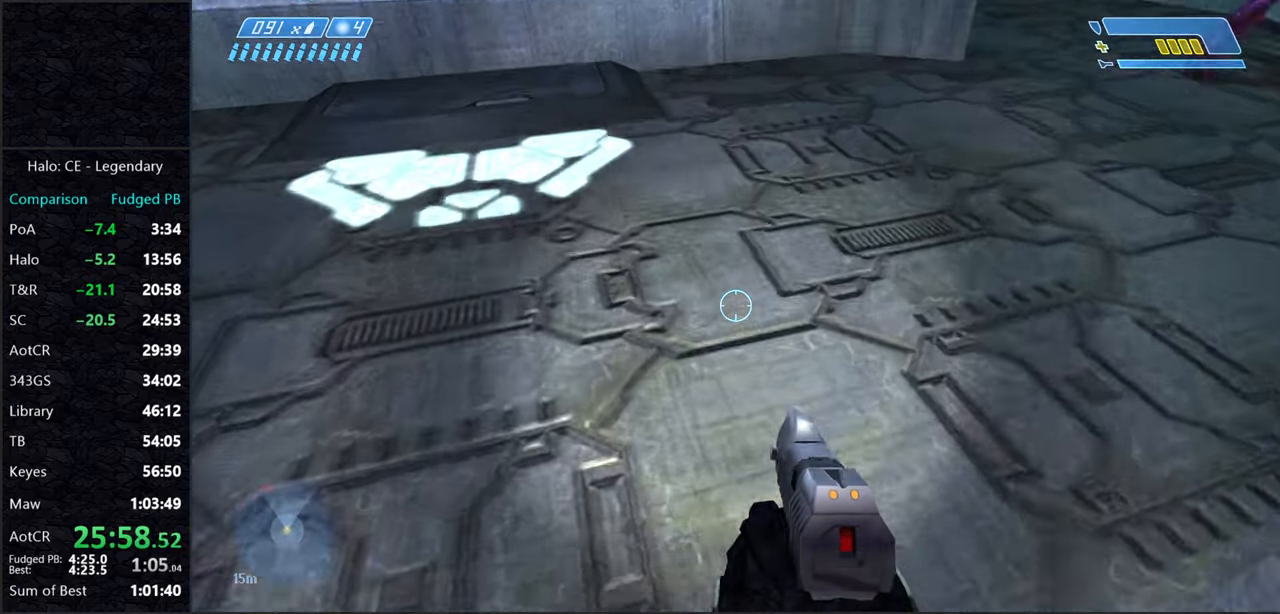
{"keys": [], "mouse": [], "events": [[367, "w", "up"]]}
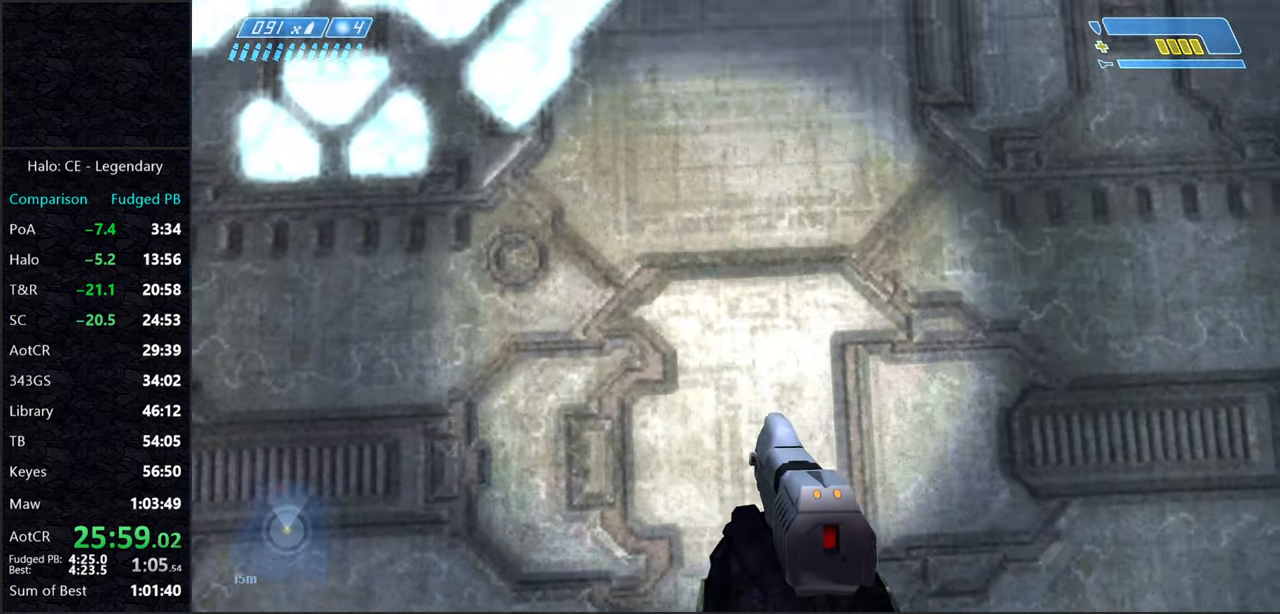
{"keys": [], "mouse": [], "events": []}
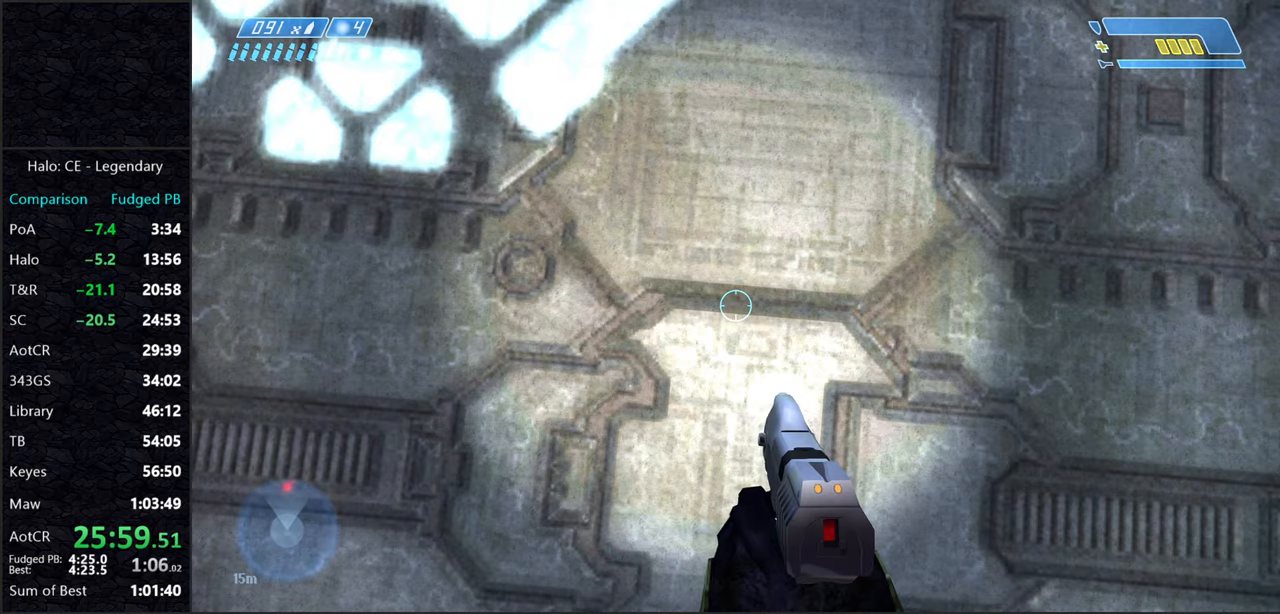
{"keys": [], "mouse": [], "events": []}
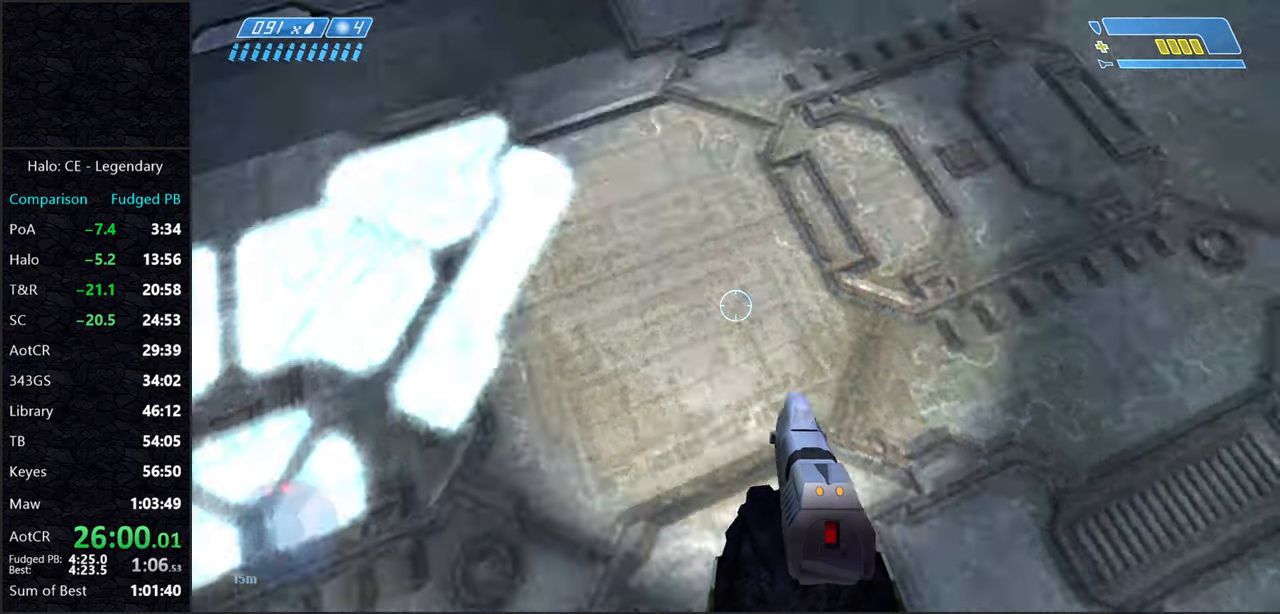
{"keys": [], "mouse": [], "events": []}
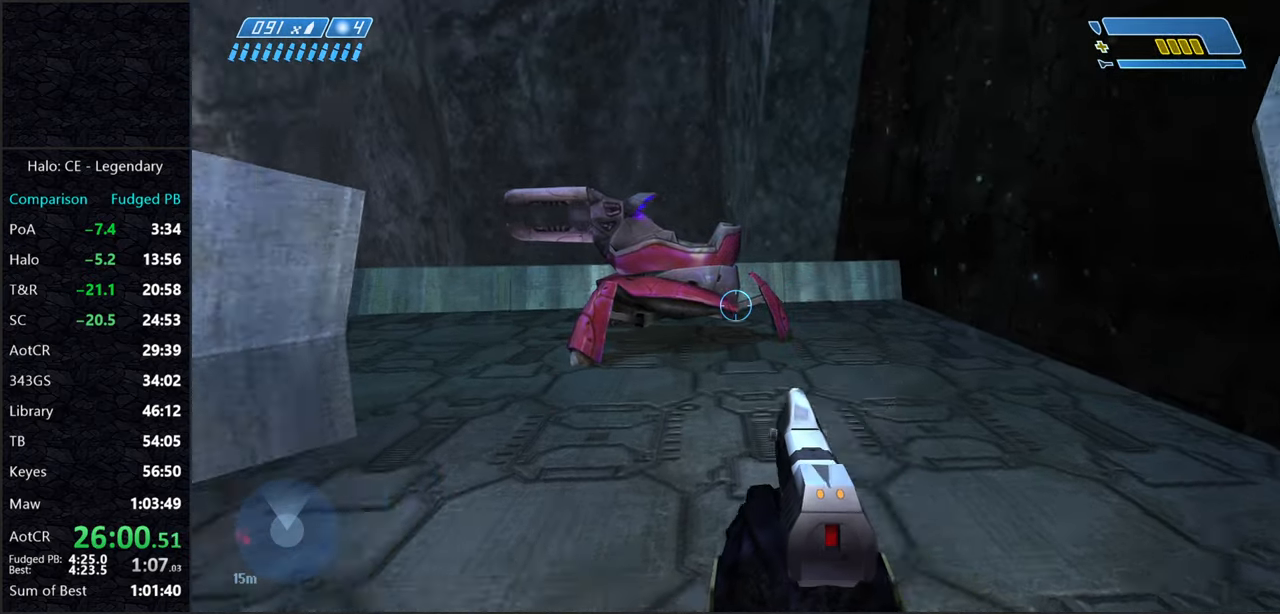
{"keys": [], "mouse": [], "events": []}
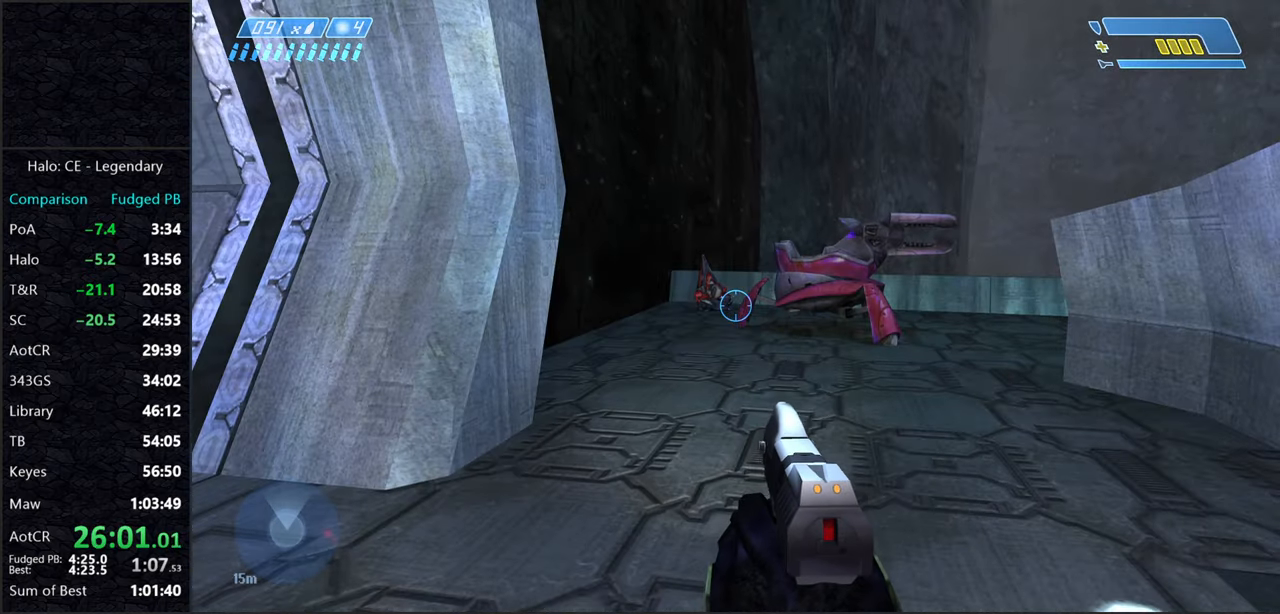
{"keys": [], "mouse": [], "events": []}
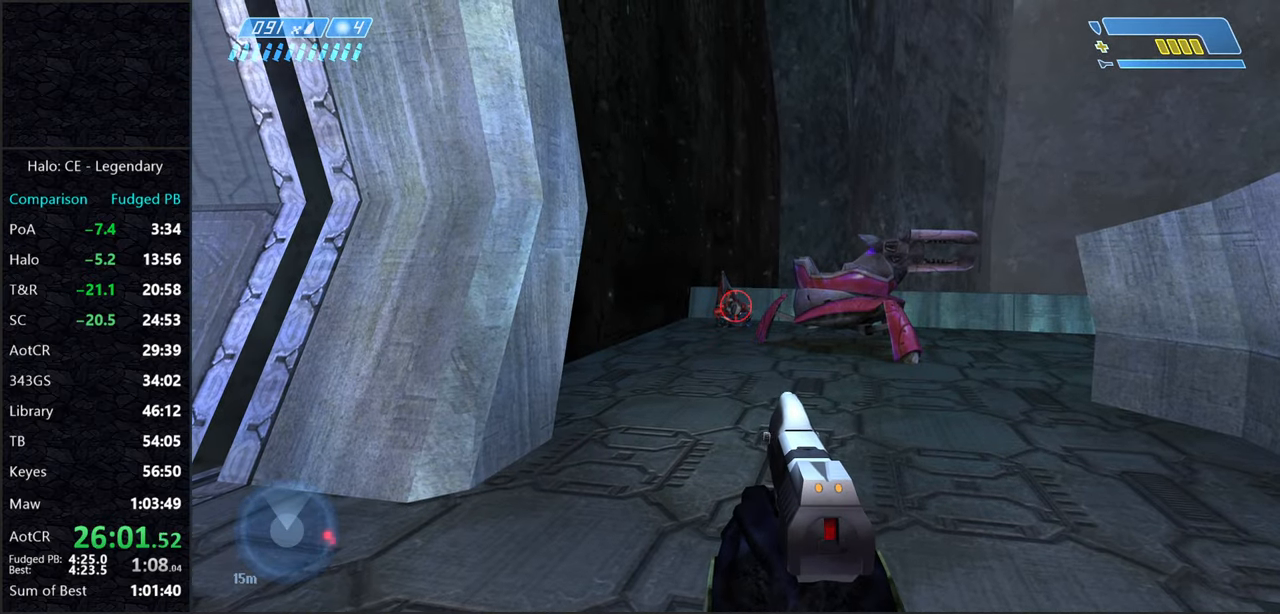
{"keys": [], "mouse": [], "events": [[83, "mouse_left", "down"], [183, "mouse_left", "up"]]}
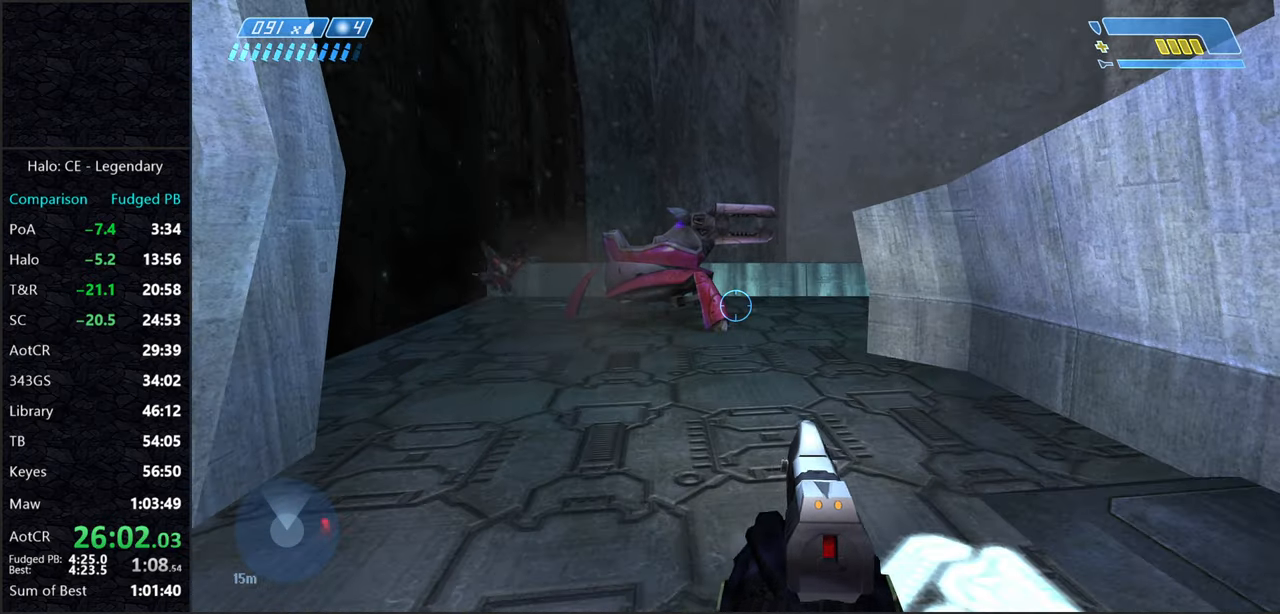
{"keys": [], "mouse": [], "events": [[50, "mouse_right", "down"], [183, "mouse_right", "up"]]}
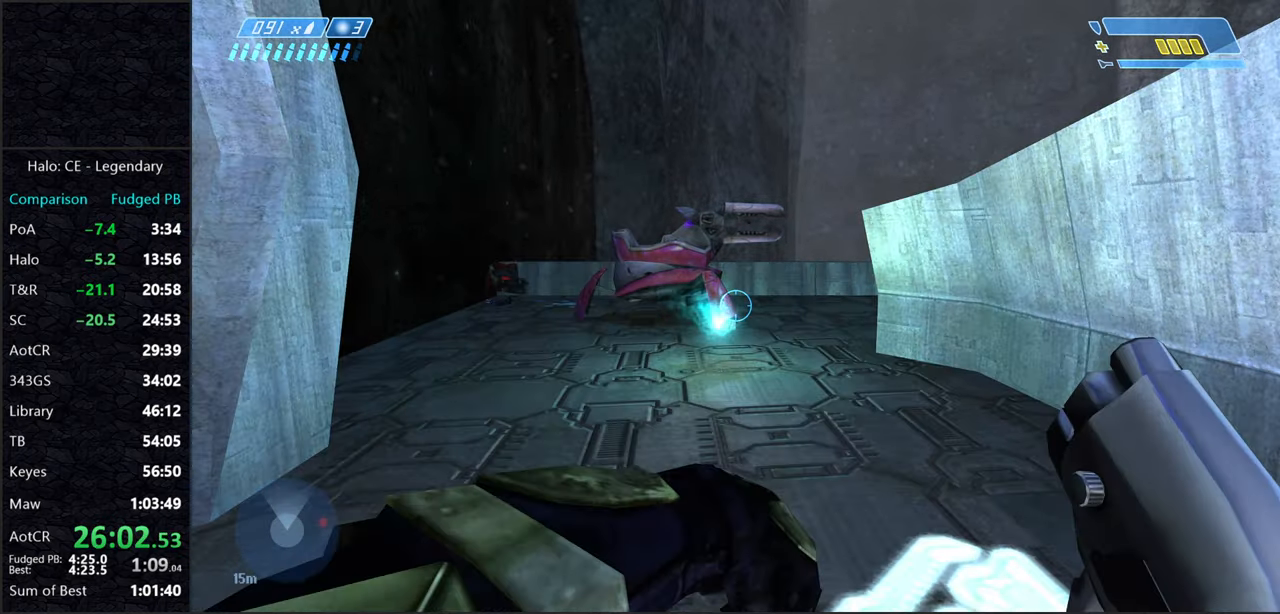
{"keys": [], "mouse": [], "events": [[33, "r", "down"], [66, "r", "up"], [116, "r", "down"], [216, "r", "up"]]}